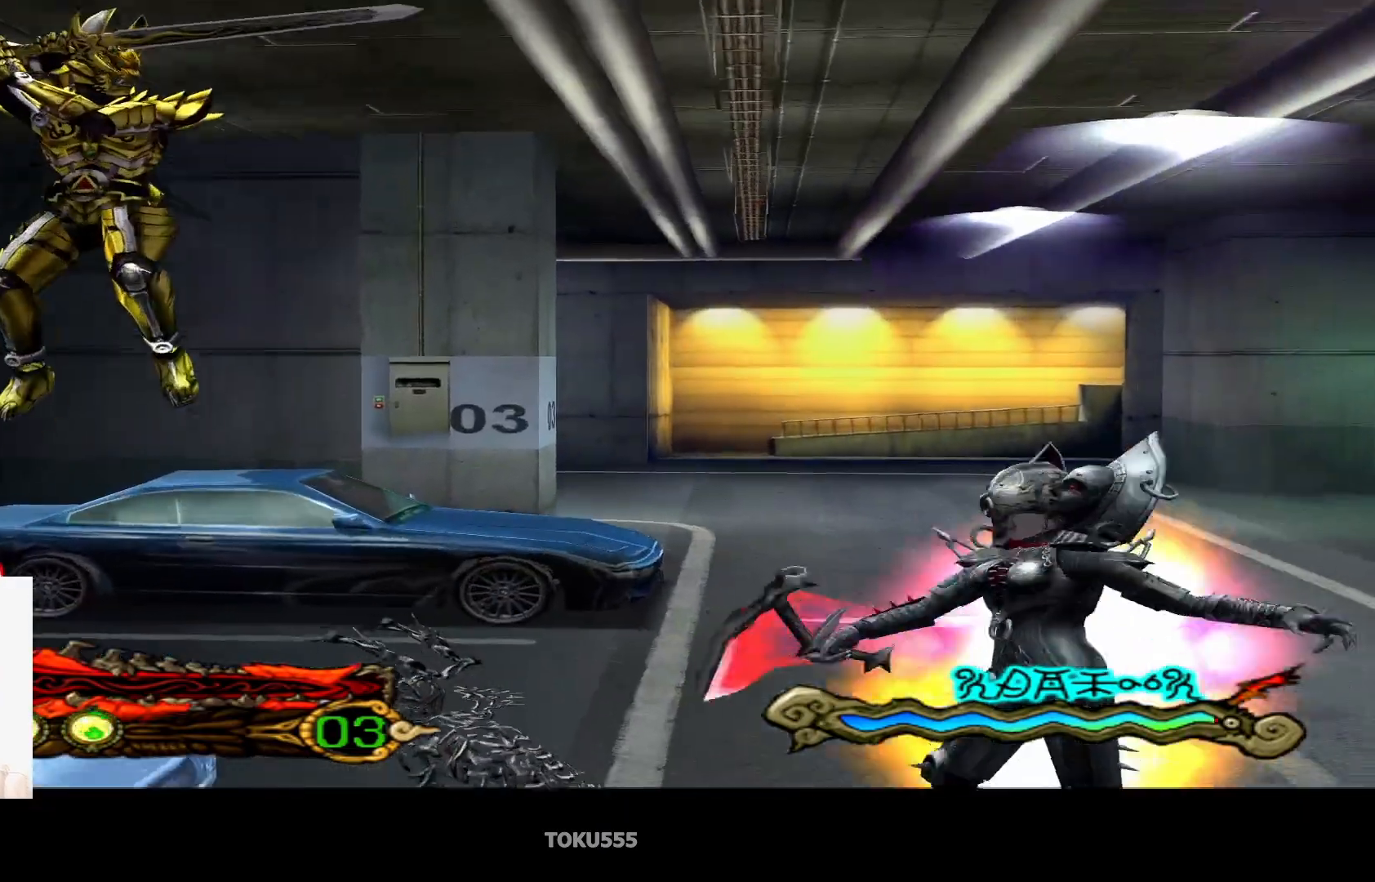
Gameplay with a controller (PlayStation layout); each line is a JSON object with the inputs held at the frame after it. "events" lists button and stick changes between this image and that frame as [ms after this image, input, new state], when the widget could be followed in between. Not read: L1 right_stick.
{"buttons": [], "left_stick": "right", "events": []}
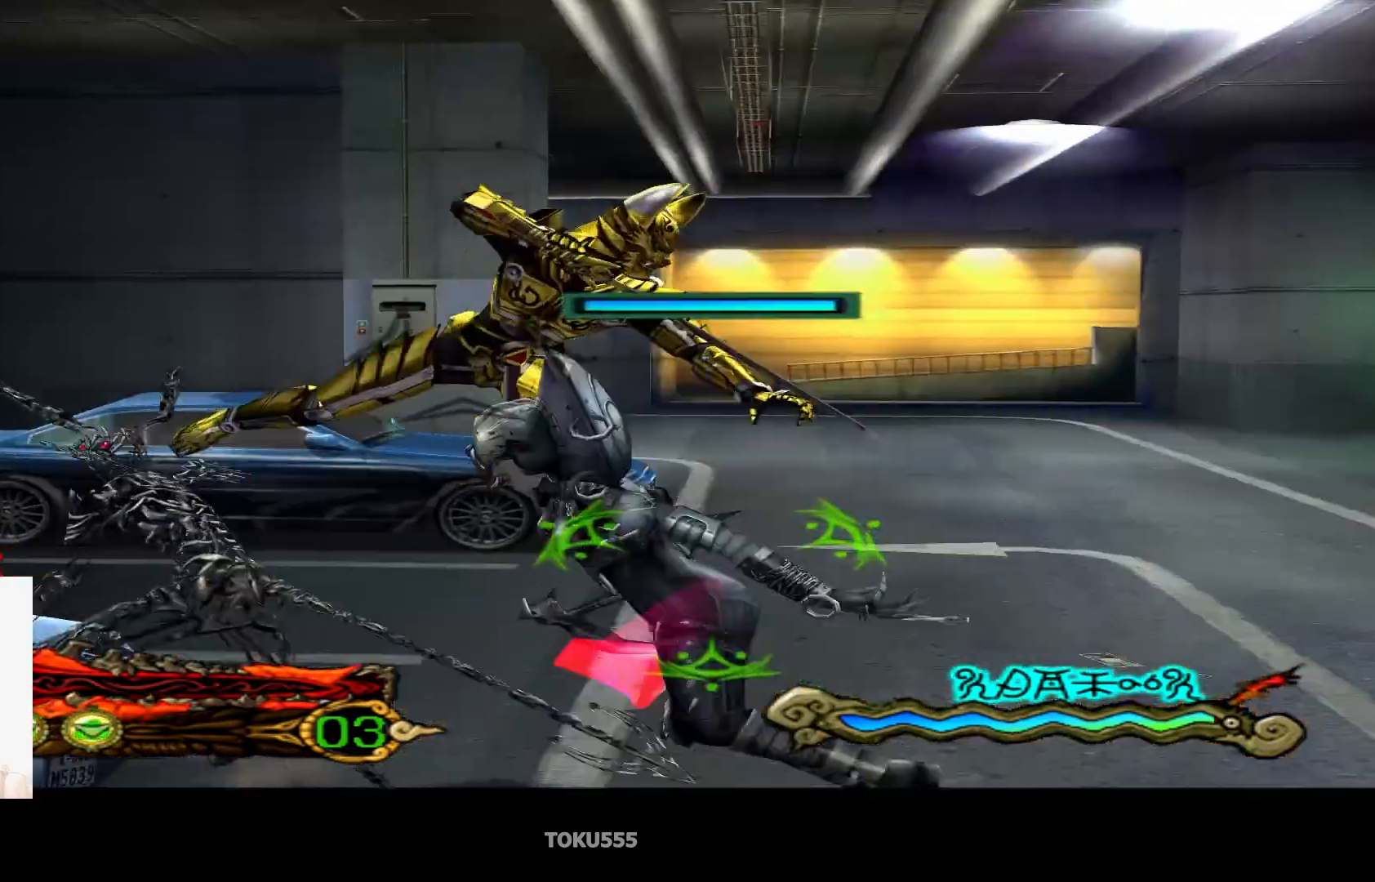
{"buttons": ["SQUARE"], "left_stick": "right", "events": [[267, "SQUARE", "down"], [350, "SQUARE", "up"], [500, "SQUARE", "down"]]}
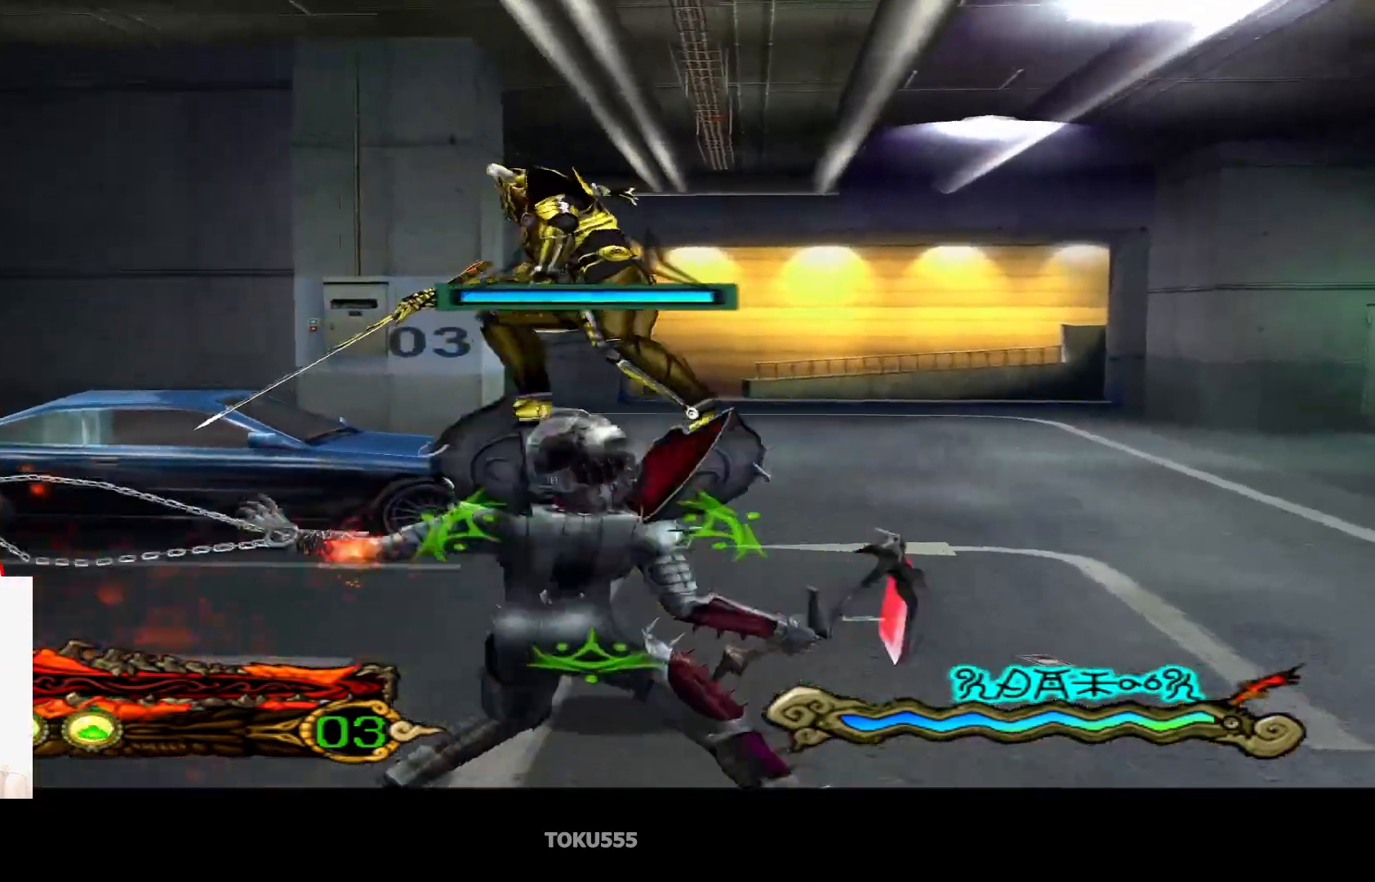
{"buttons": [], "left_stick": "center", "events": [[84, "SQUARE", "up"], [167, "SQUARE", "down"], [284, "SQUARE", "up"], [351, "left_stick", "center"]]}
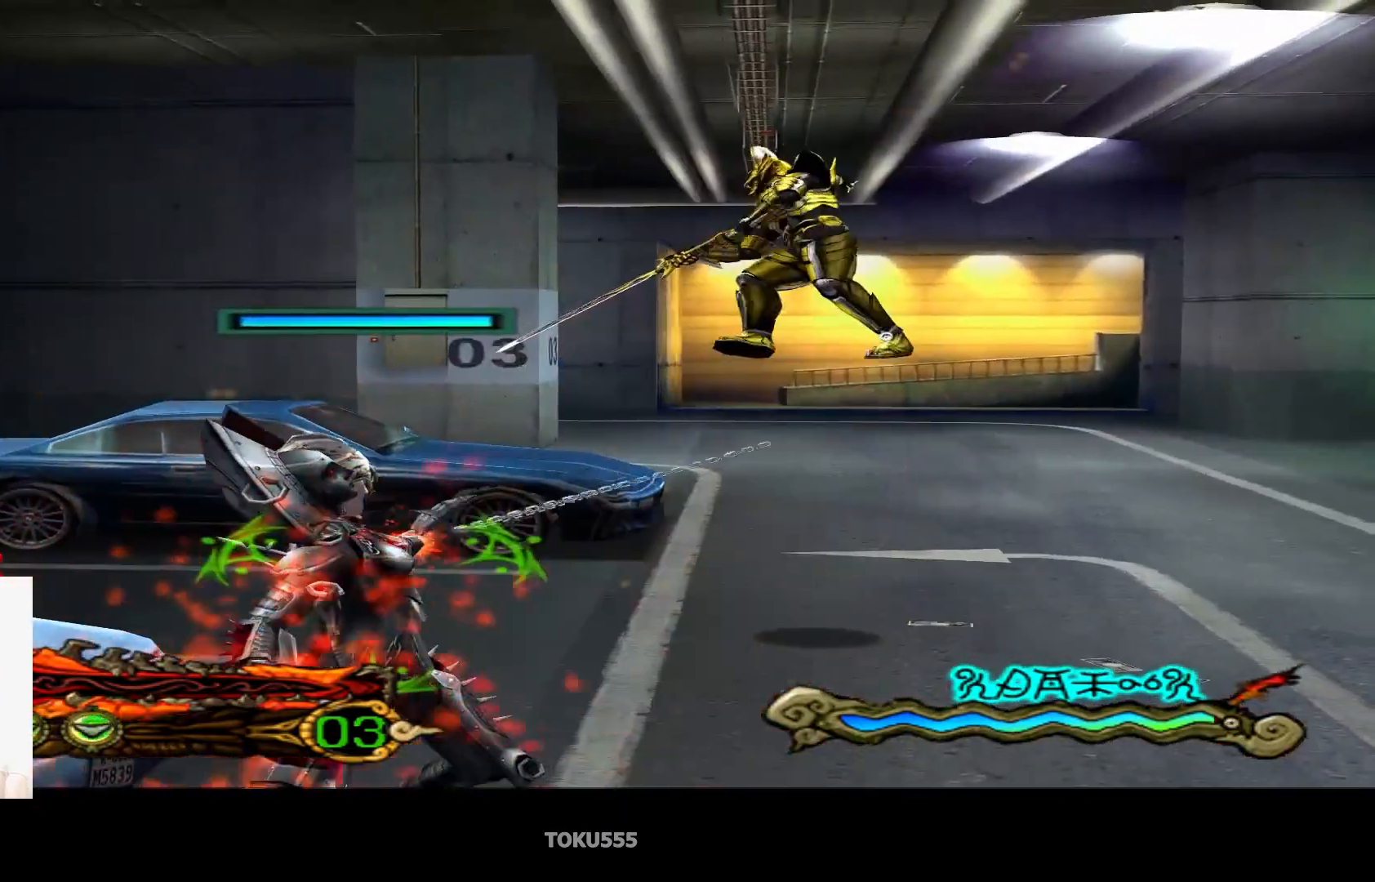
{"buttons": [], "left_stick": "down-right", "events": [[467, "left_stick", "down-right"]]}
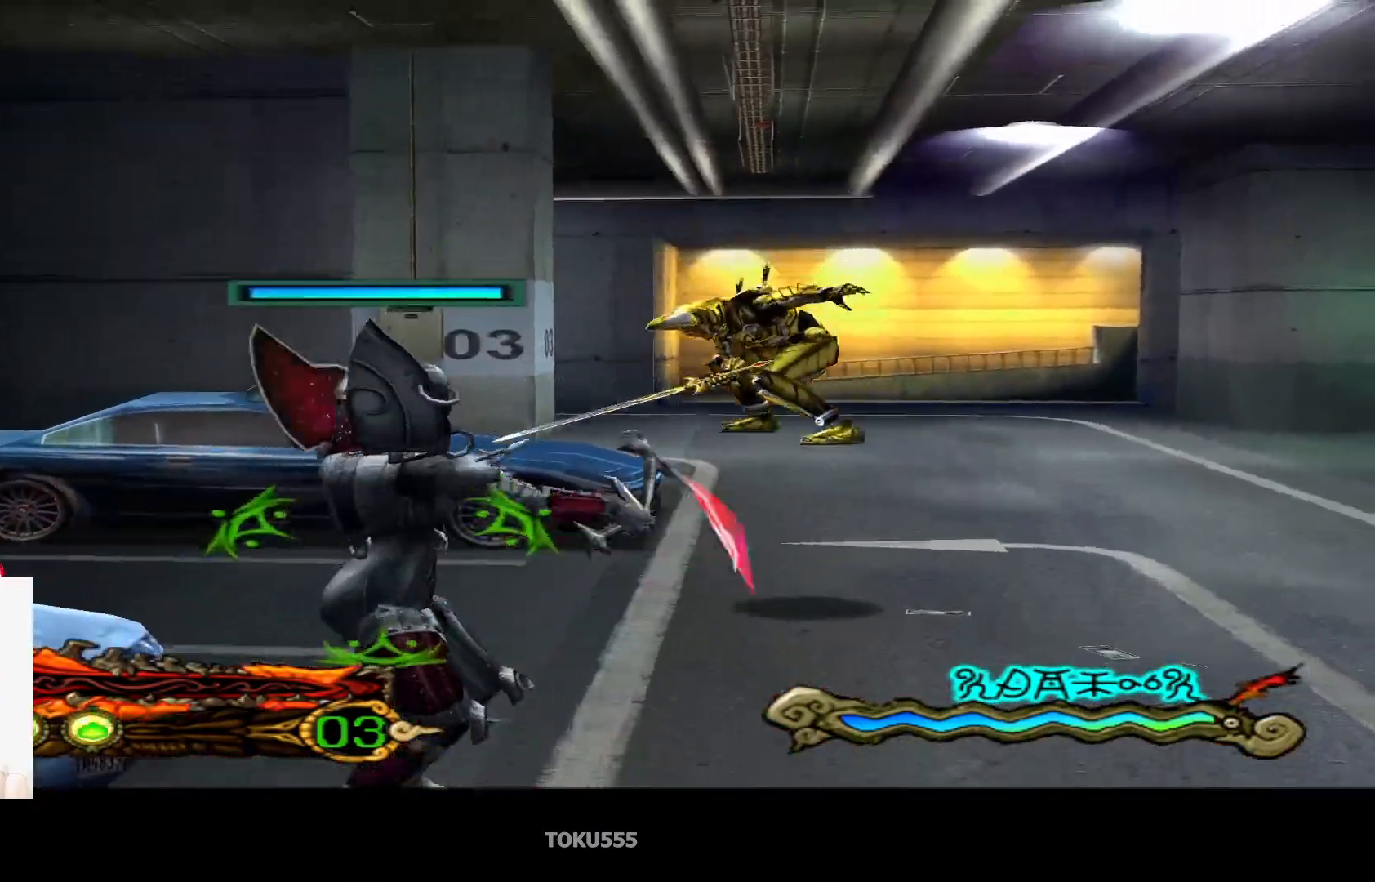
{"buttons": [], "left_stick": "center", "events": [[451, "left_stick", "center"]]}
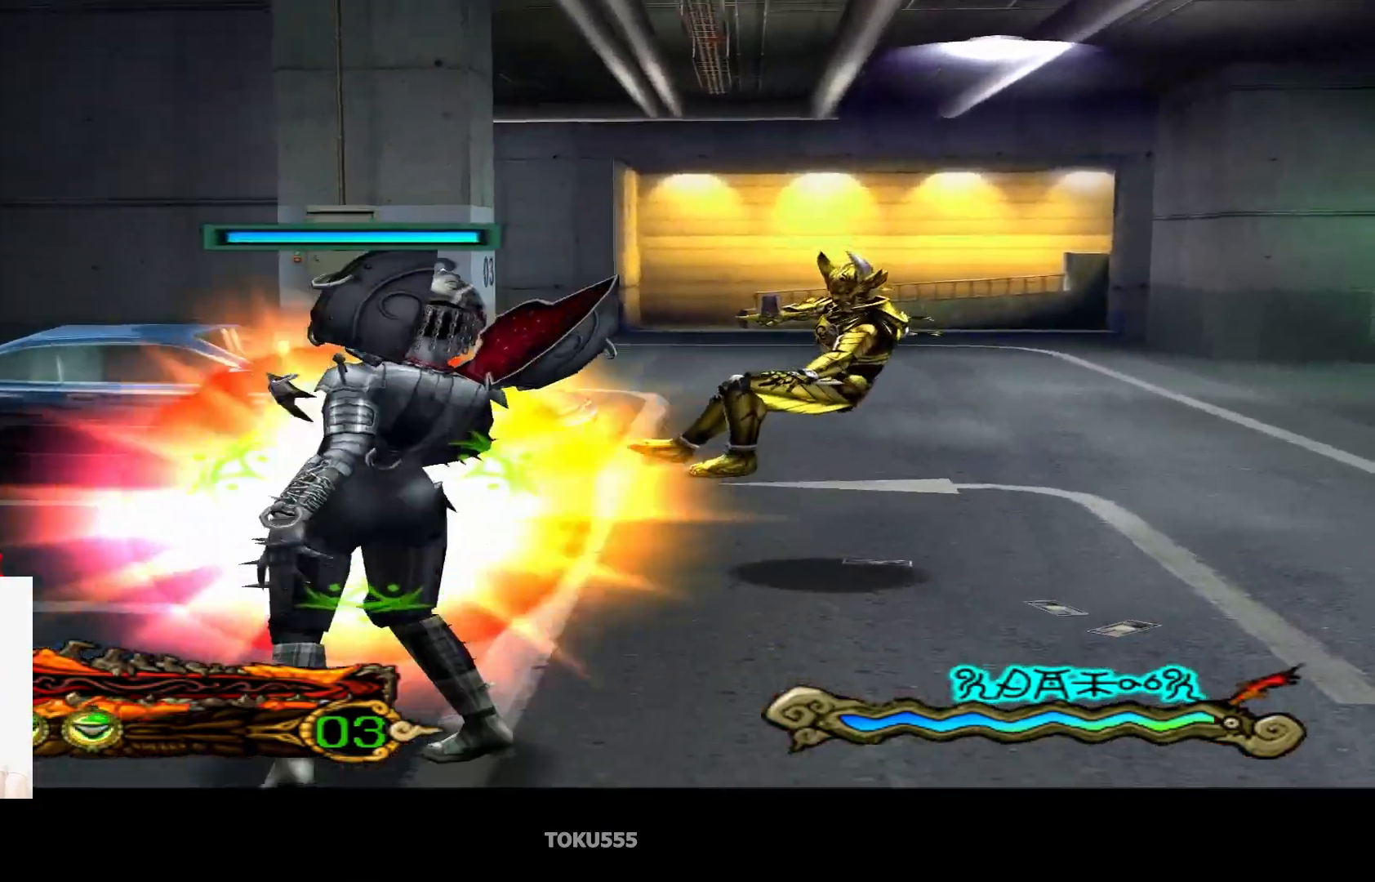
{"buttons": [], "left_stick": "center", "events": [[83, "CIRCLE", "down"], [200, "CIRCLE", "up"], [350, "SQUARE", "down"], [417, "SQUARE", "up"]]}
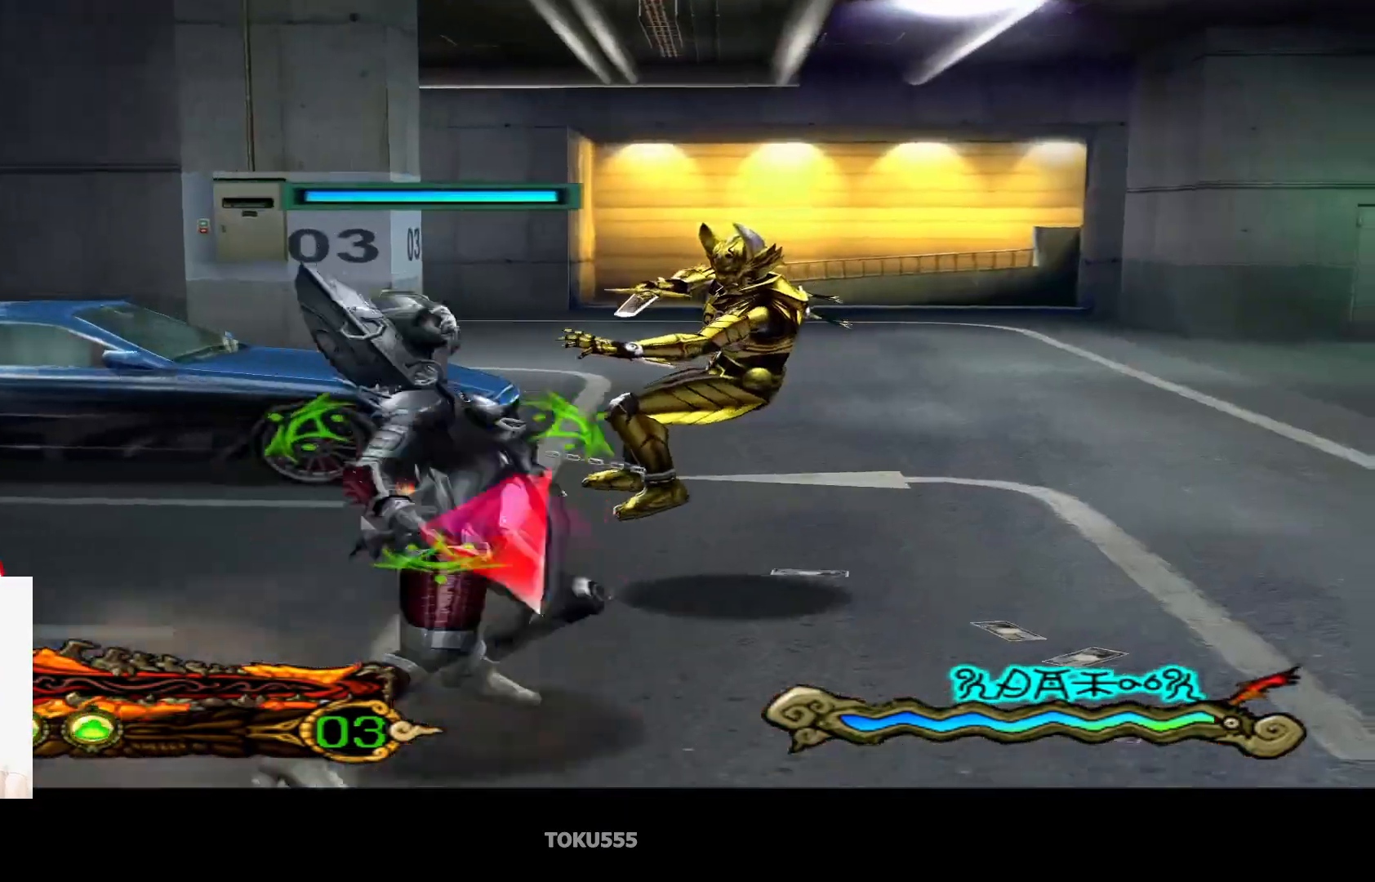
{"buttons": [], "left_stick": "down-right", "events": [[117, "left_stick", "right"], [351, "left_stick", "down-right"]]}
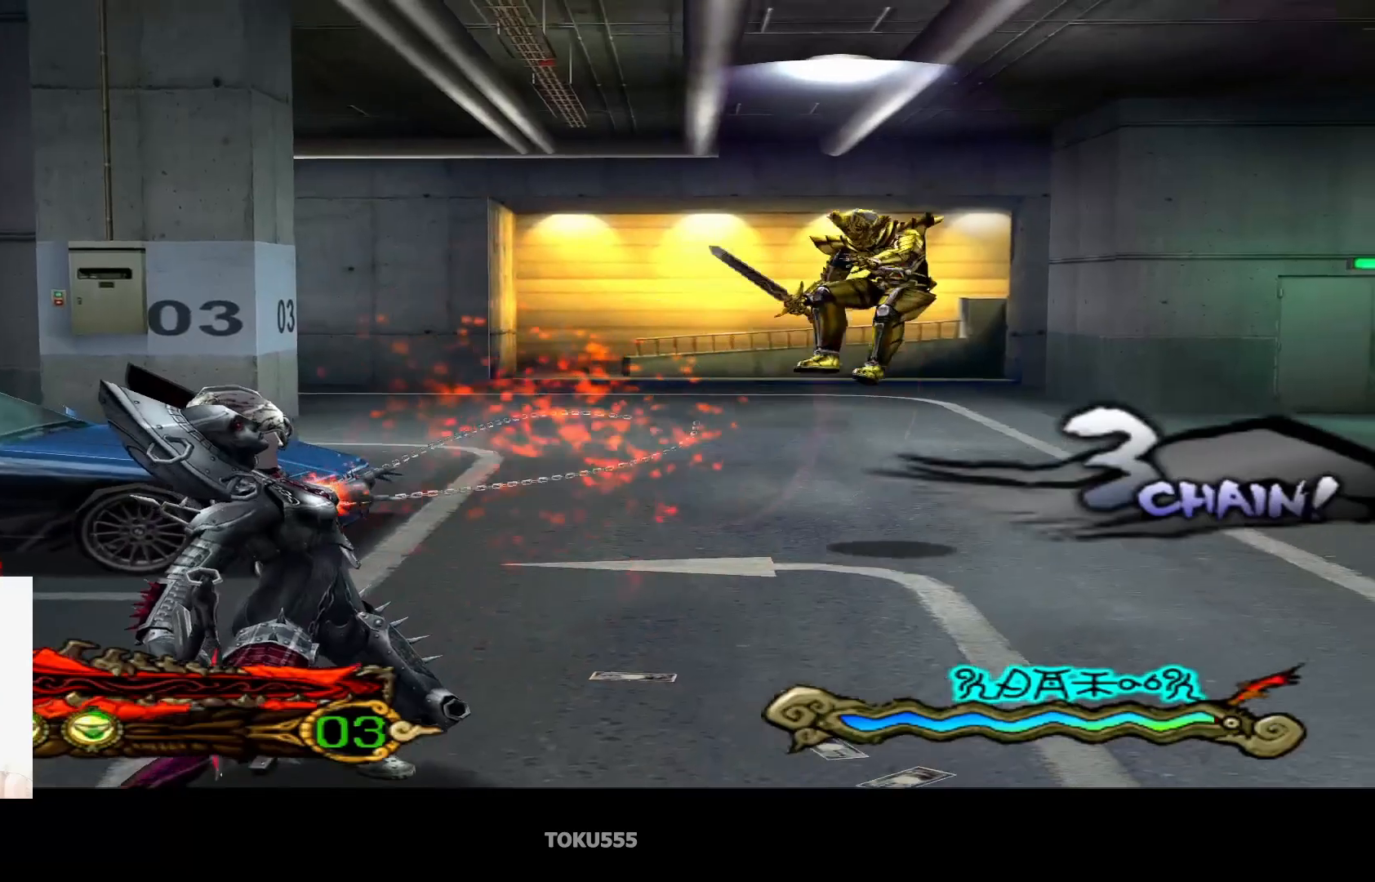
{"buttons": [], "left_stick": "down", "events": [[17, "CIRCLE", "down"], [133, "CIRCLE", "up"], [217, "CIRCLE", "down"], [217, "left_stick", "down"], [300, "CIRCLE", "up"], [384, "CIRCLE", "down"], [500, "CIRCLE", "up"]]}
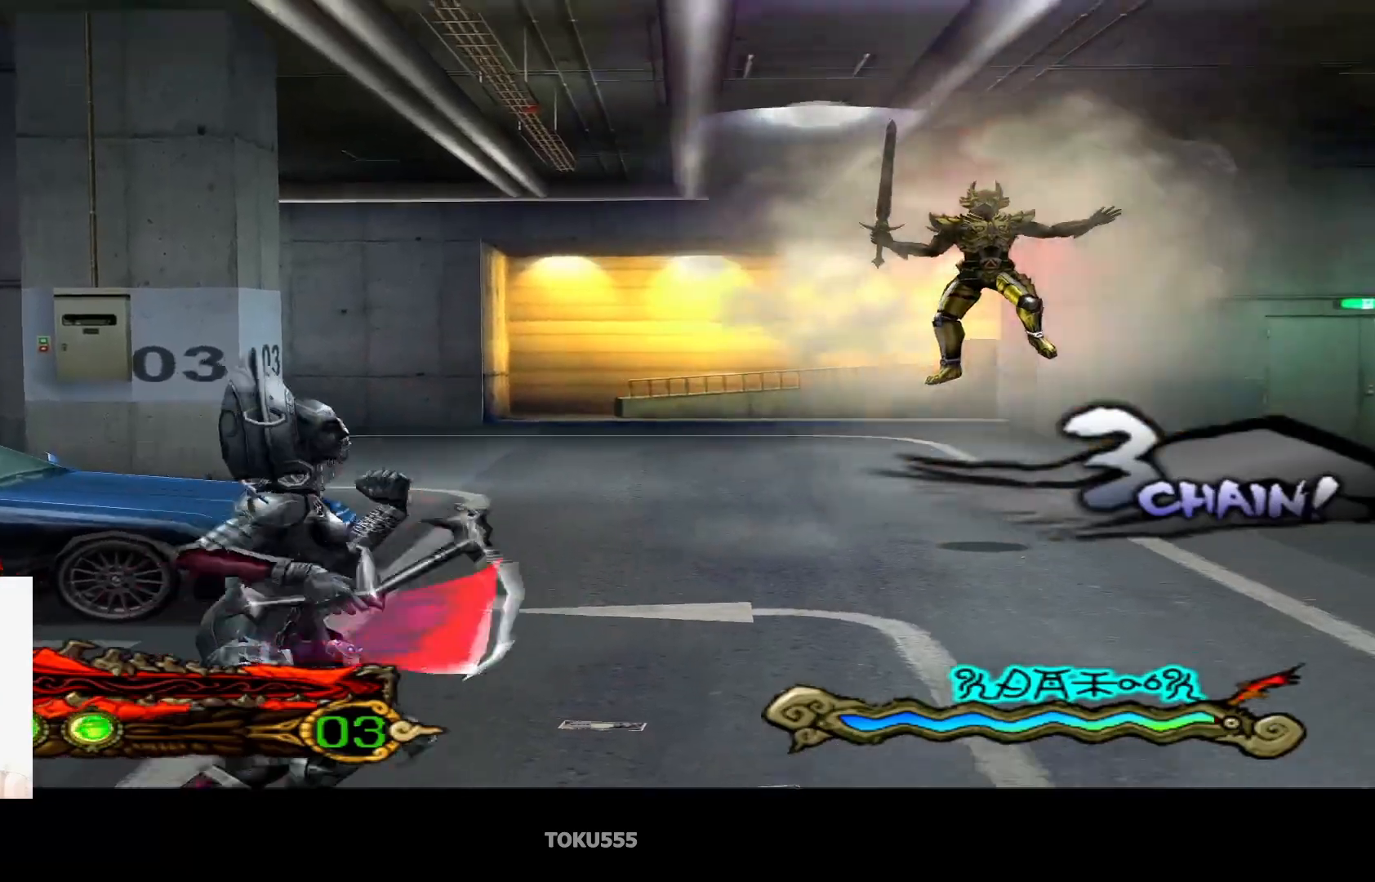
{"buttons": ["CIRCLE"], "left_stick": "down", "events": [[67, "CIRCLE", "down"], [184, "CIRCLE", "up"], [251, "CIRCLE", "down"], [351, "CIRCLE", "up"], [434, "CIRCLE", "down"]]}
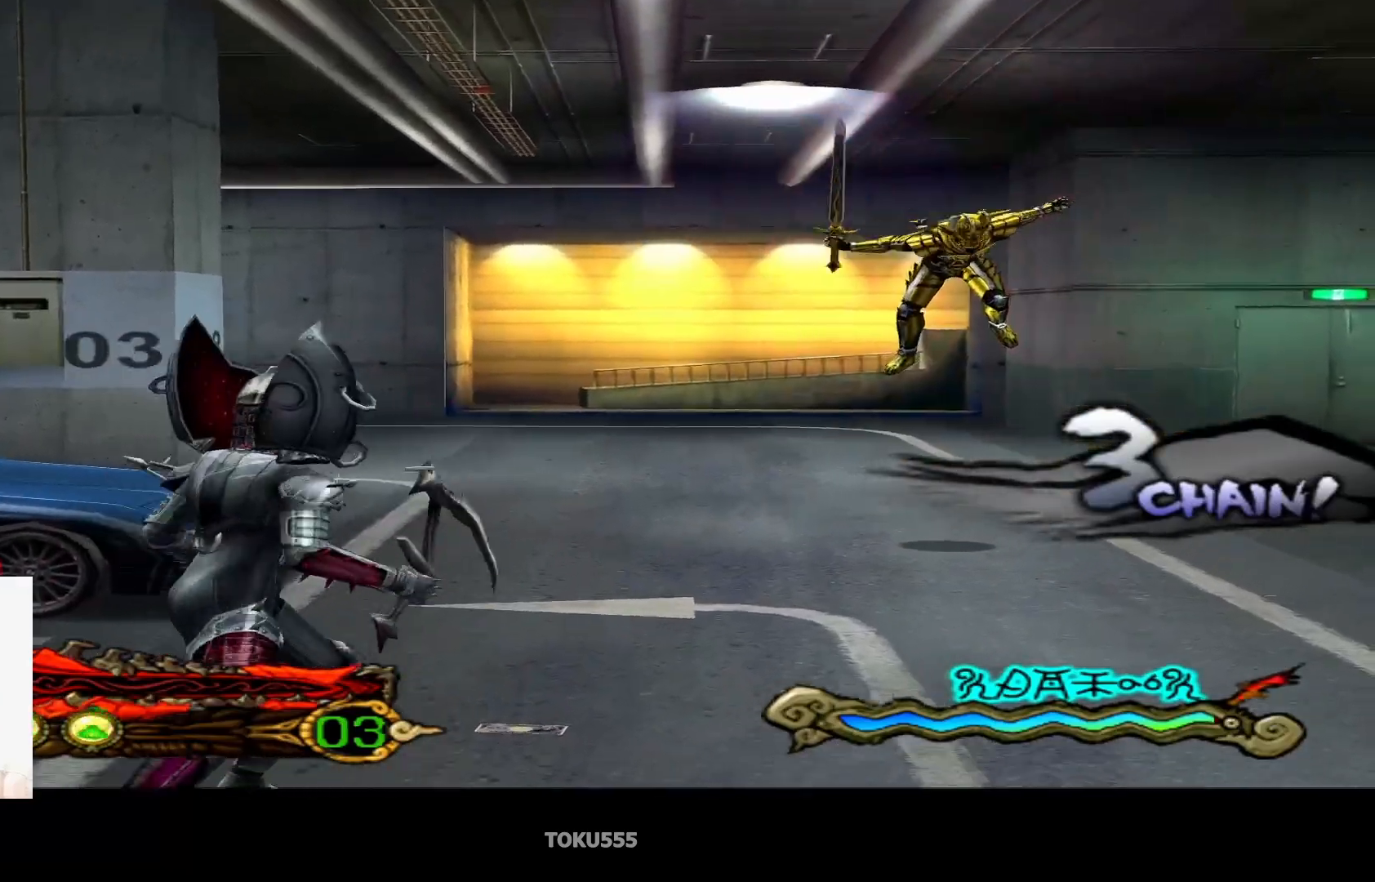
{"buttons": [], "left_stick": "down", "events": [[50, "CIRCLE", "up"], [133, "CIRCLE", "down"], [250, "CIRCLE", "up"], [334, "CIRCLE", "down"], [467, "CIRCLE", "up"]]}
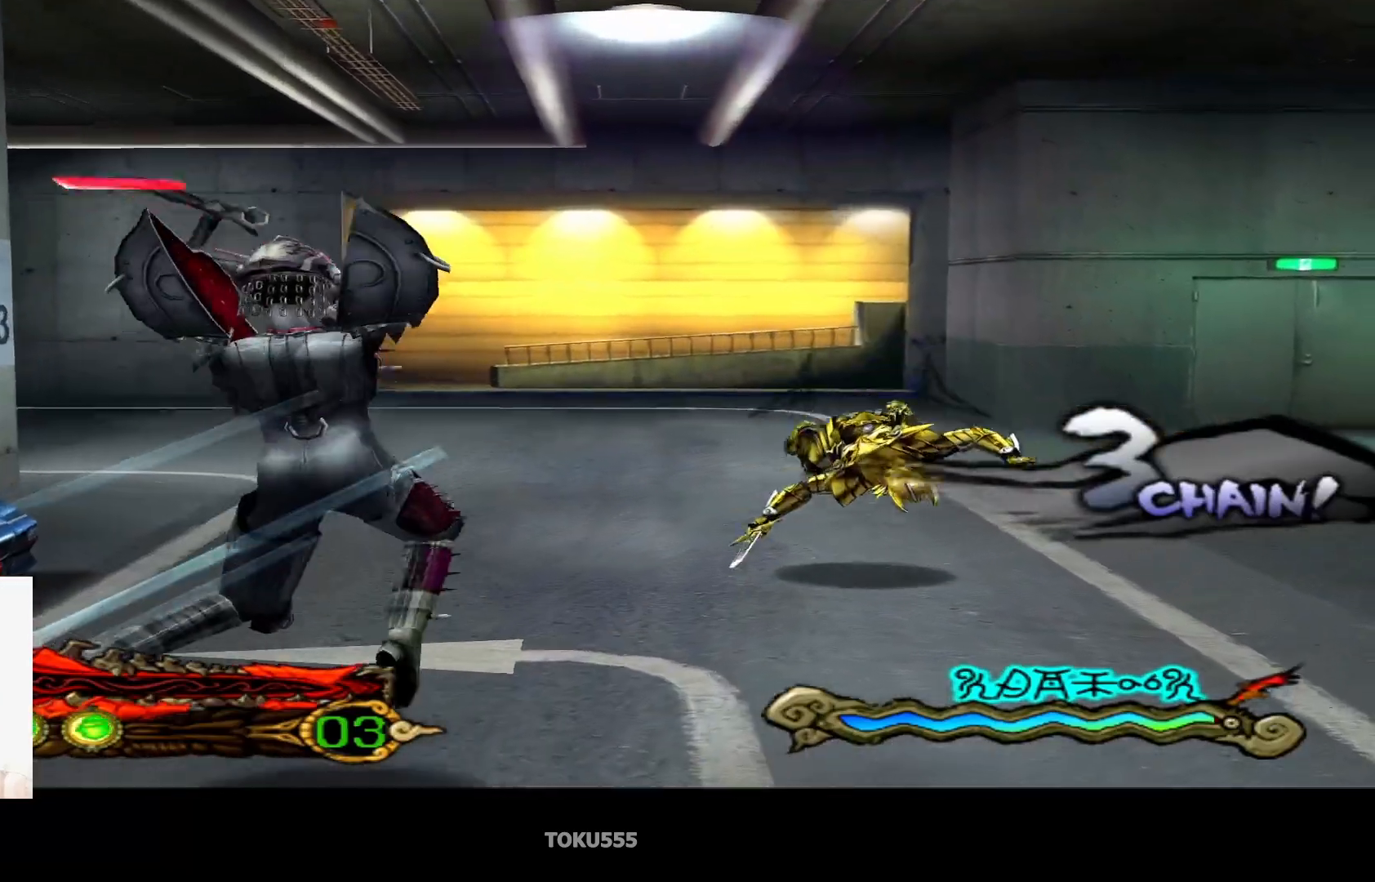
{"buttons": ["CIRCLE"], "left_stick": "down", "events": [[267, "CIRCLE", "down"], [401, "CIRCLE", "up"], [501, "CIRCLE", "down"]]}
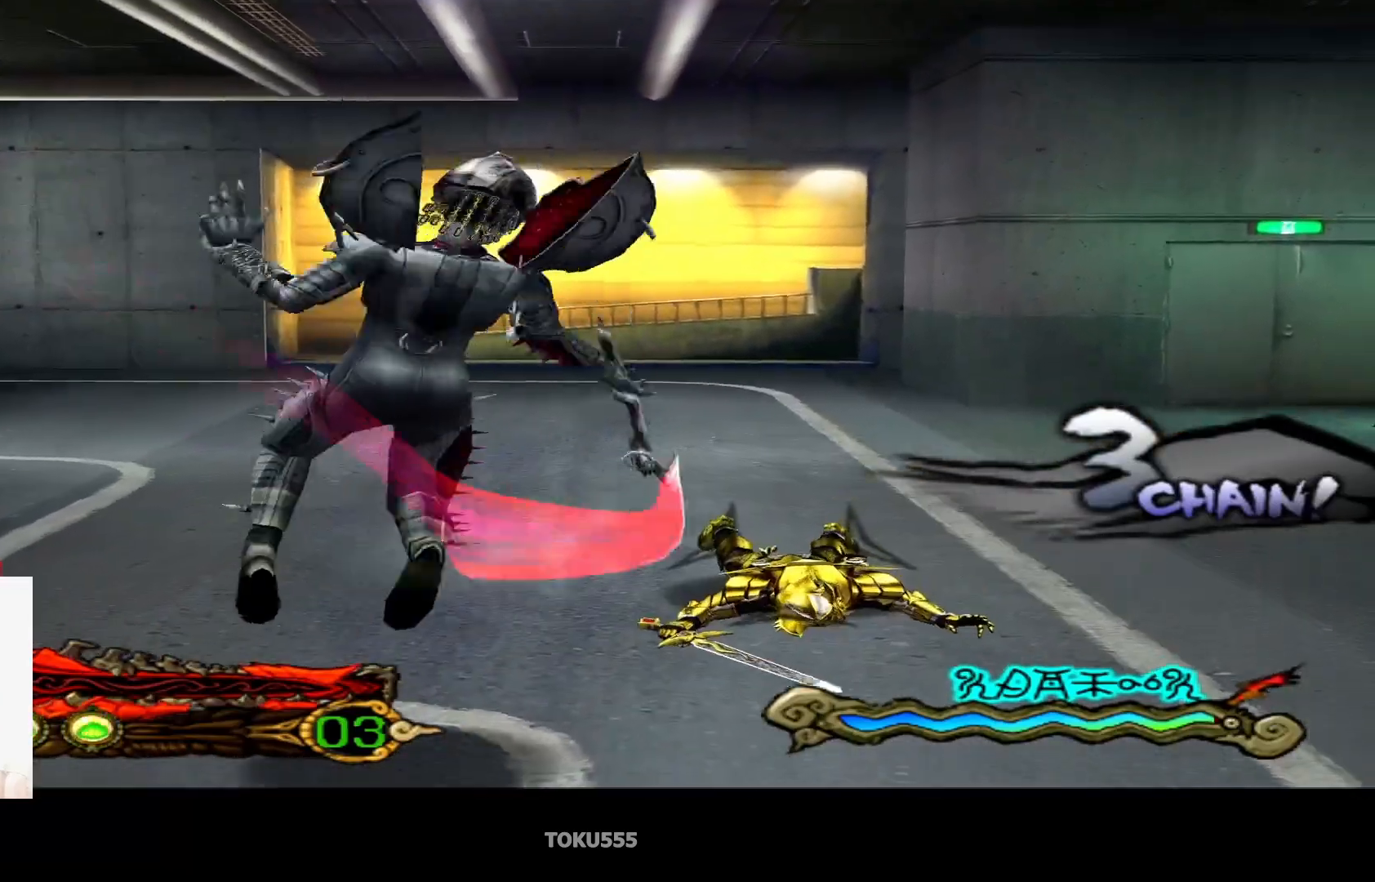
{"buttons": [], "left_stick": "down", "events": [[117, "CIRCLE", "up"], [200, "CIRCLE", "down"], [317, "CIRCLE", "up"]]}
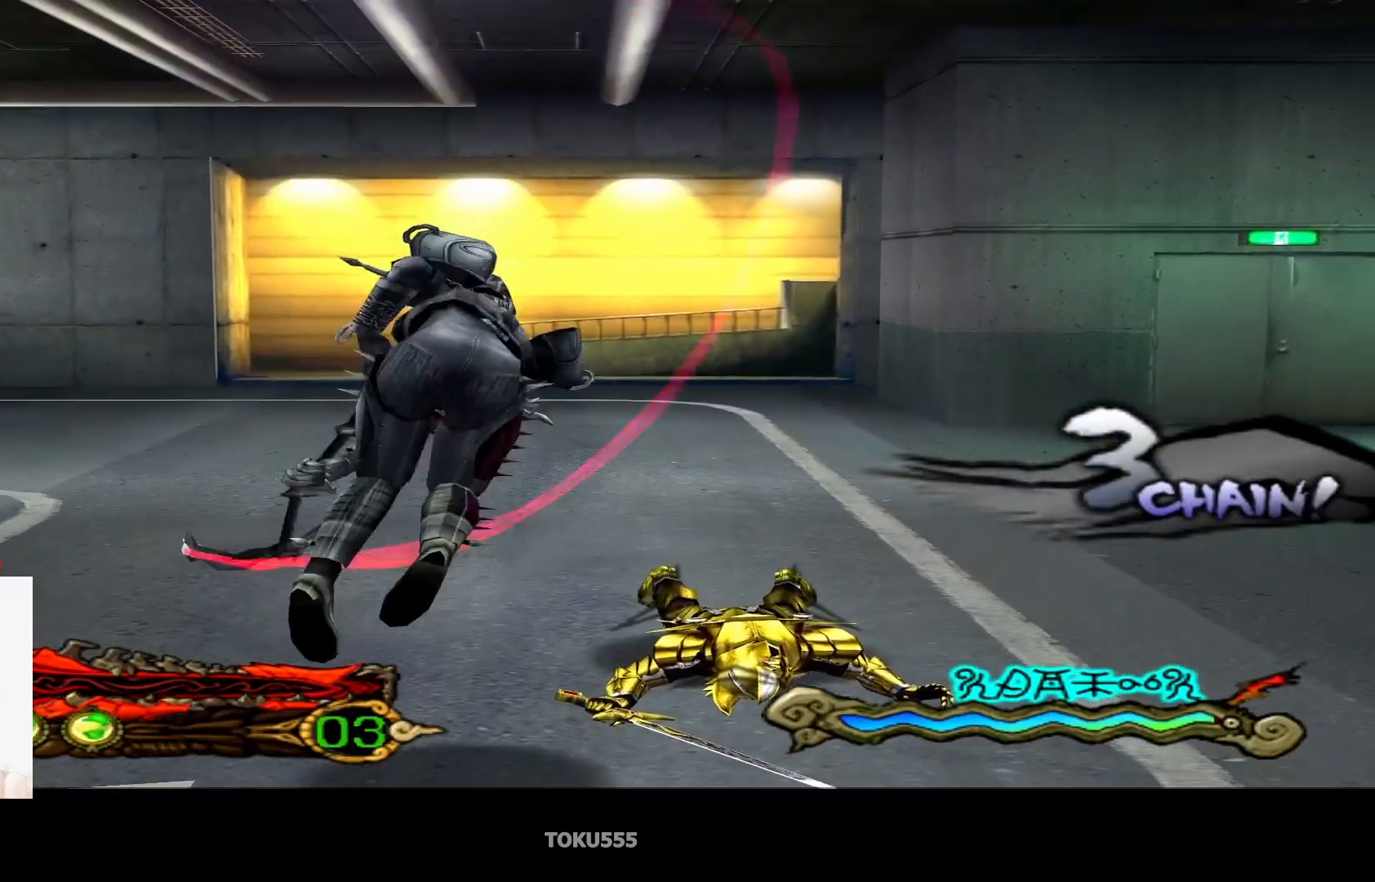
{"buttons": [], "left_stick": "down", "events": [[201, "CIRCLE", "down"], [334, "CIRCLE", "up"]]}
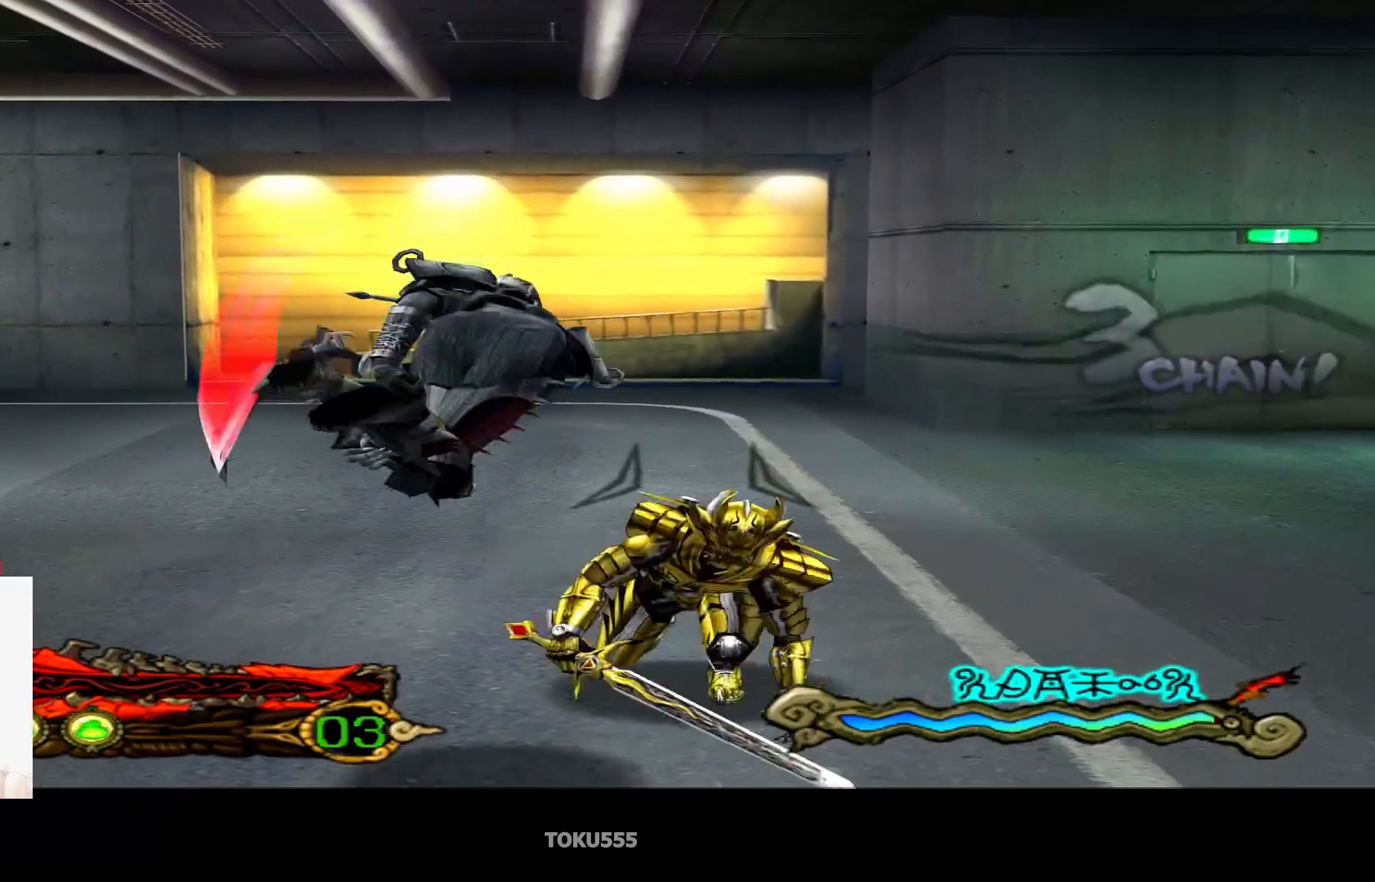
{"buttons": [], "left_stick": "down", "events": []}
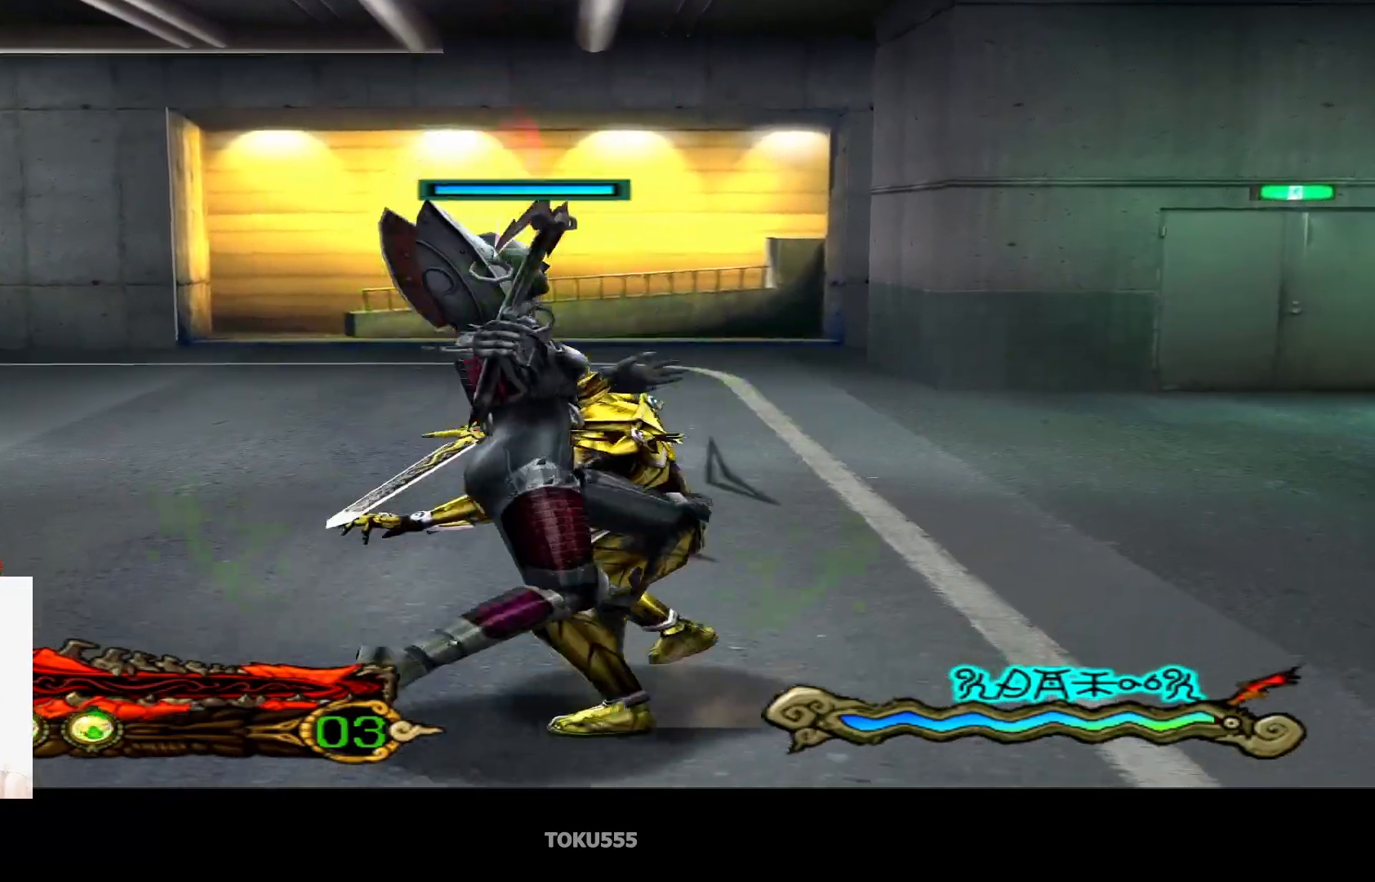
{"buttons": [], "left_stick": "center", "events": [[234, "SQUARE", "down"], [284, "left_stick", "center"], [334, "SQUARE", "up"]]}
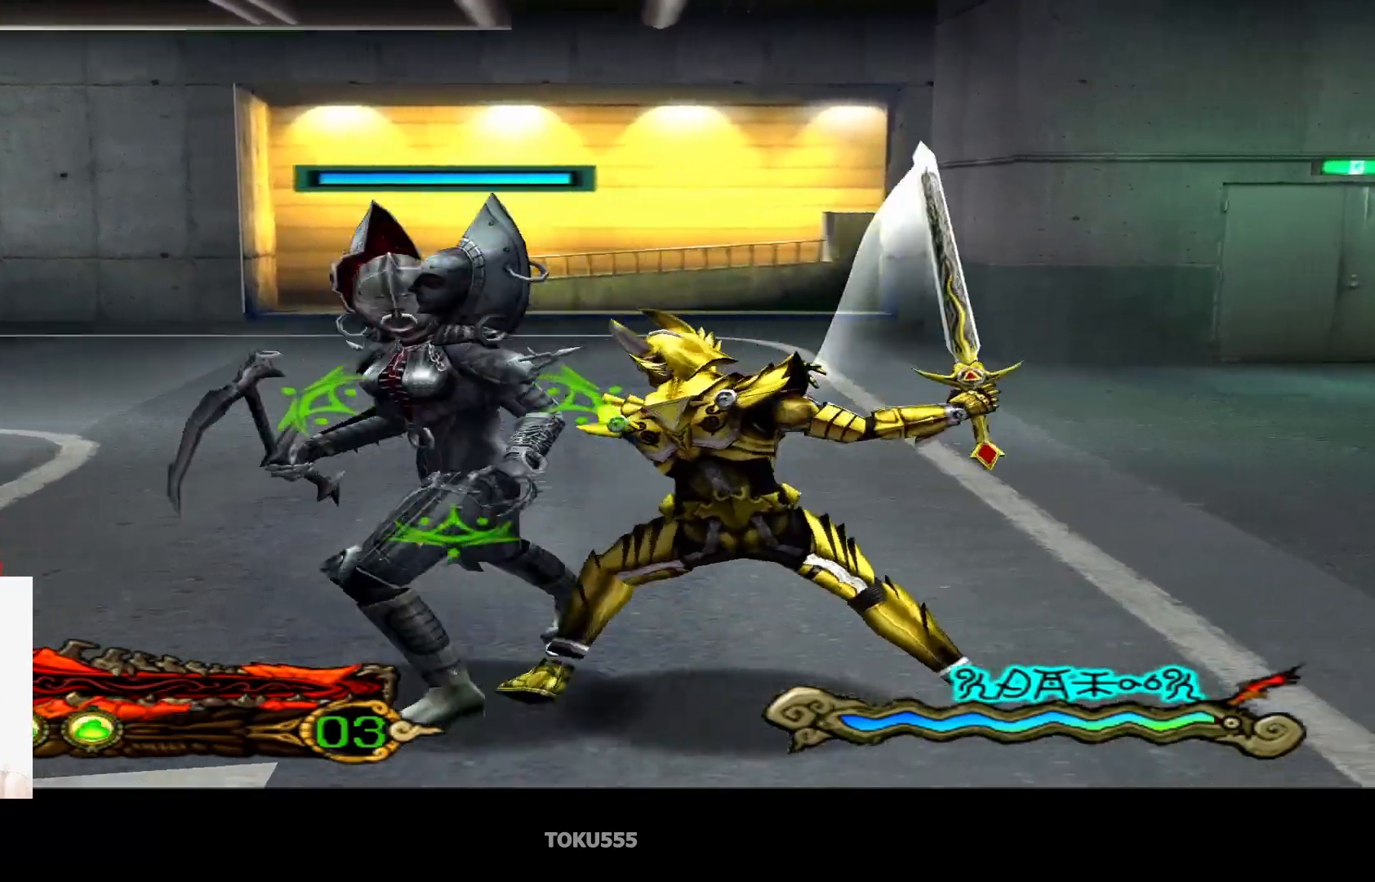
{"buttons": [], "left_stick": "center", "events": [[150, "SQUARE", "down"], [284, "SQUARE", "up"]]}
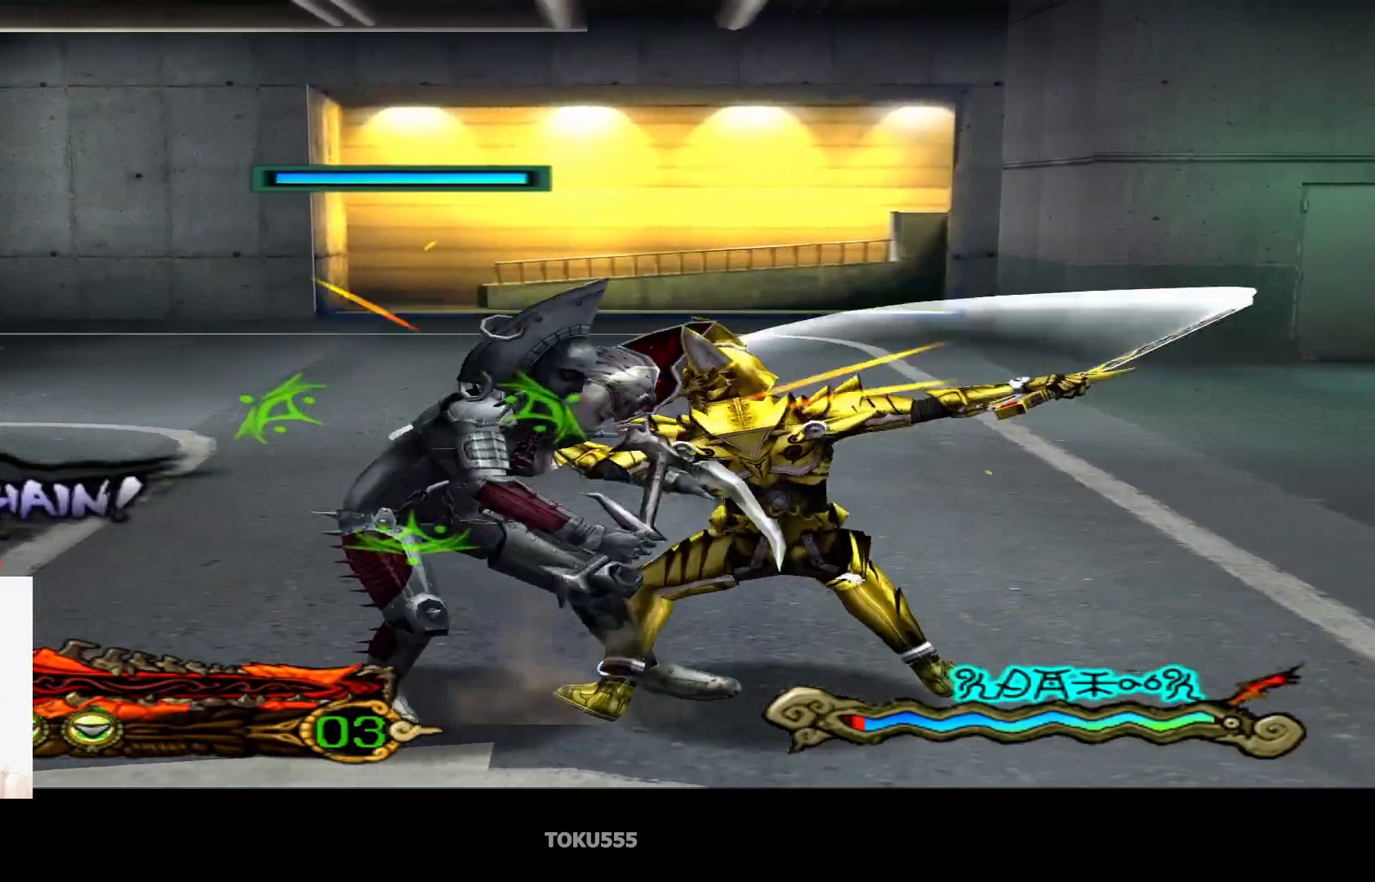
{"buttons": [], "left_stick": "center", "events": [[217, "CROSS", "down"], [434, "CROSS", "up"]]}
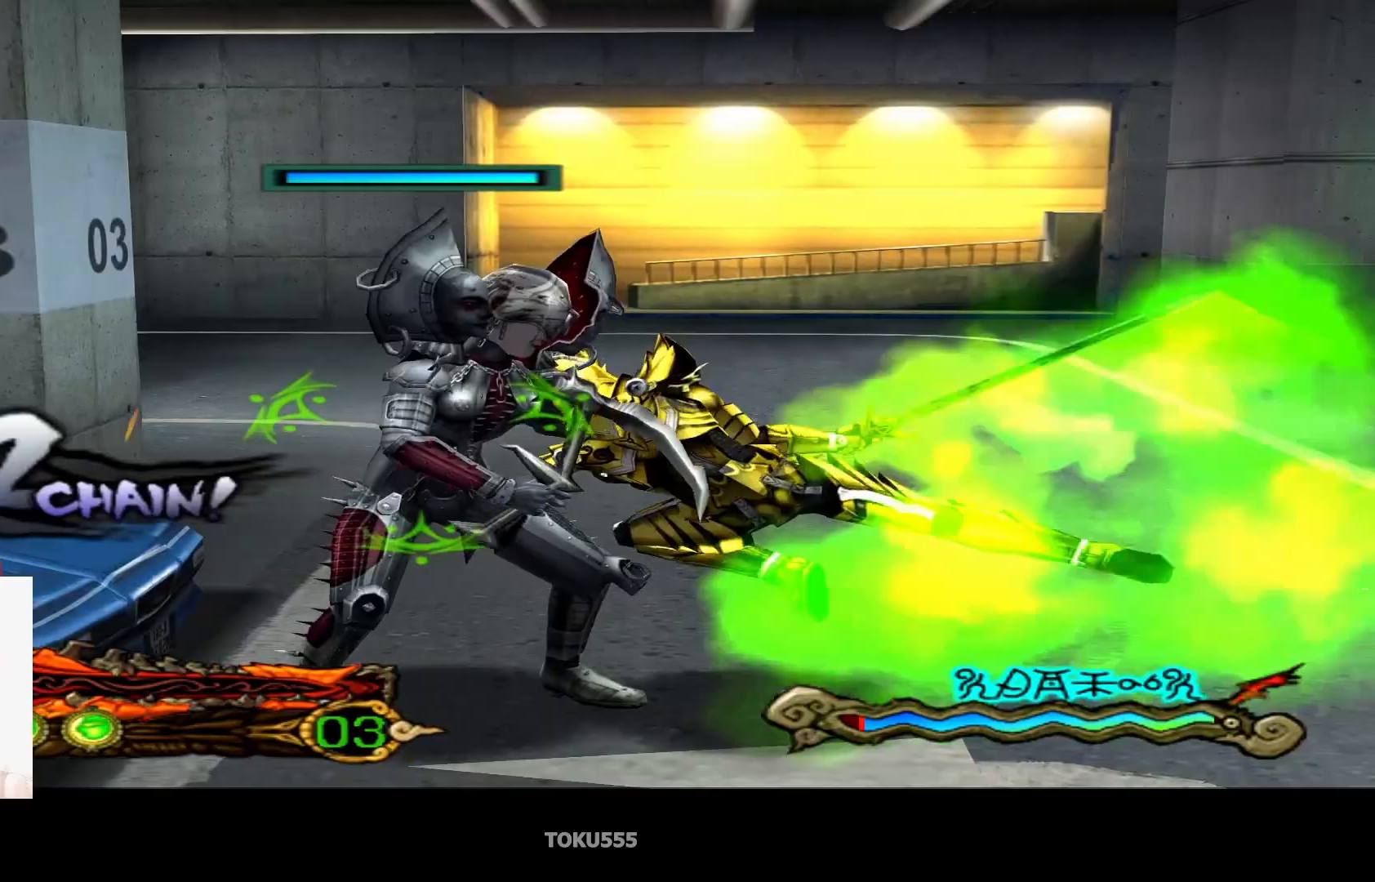
{"buttons": ["CIRCLE"], "left_stick": "center", "events": [[284, "CIRCLE", "down"]]}
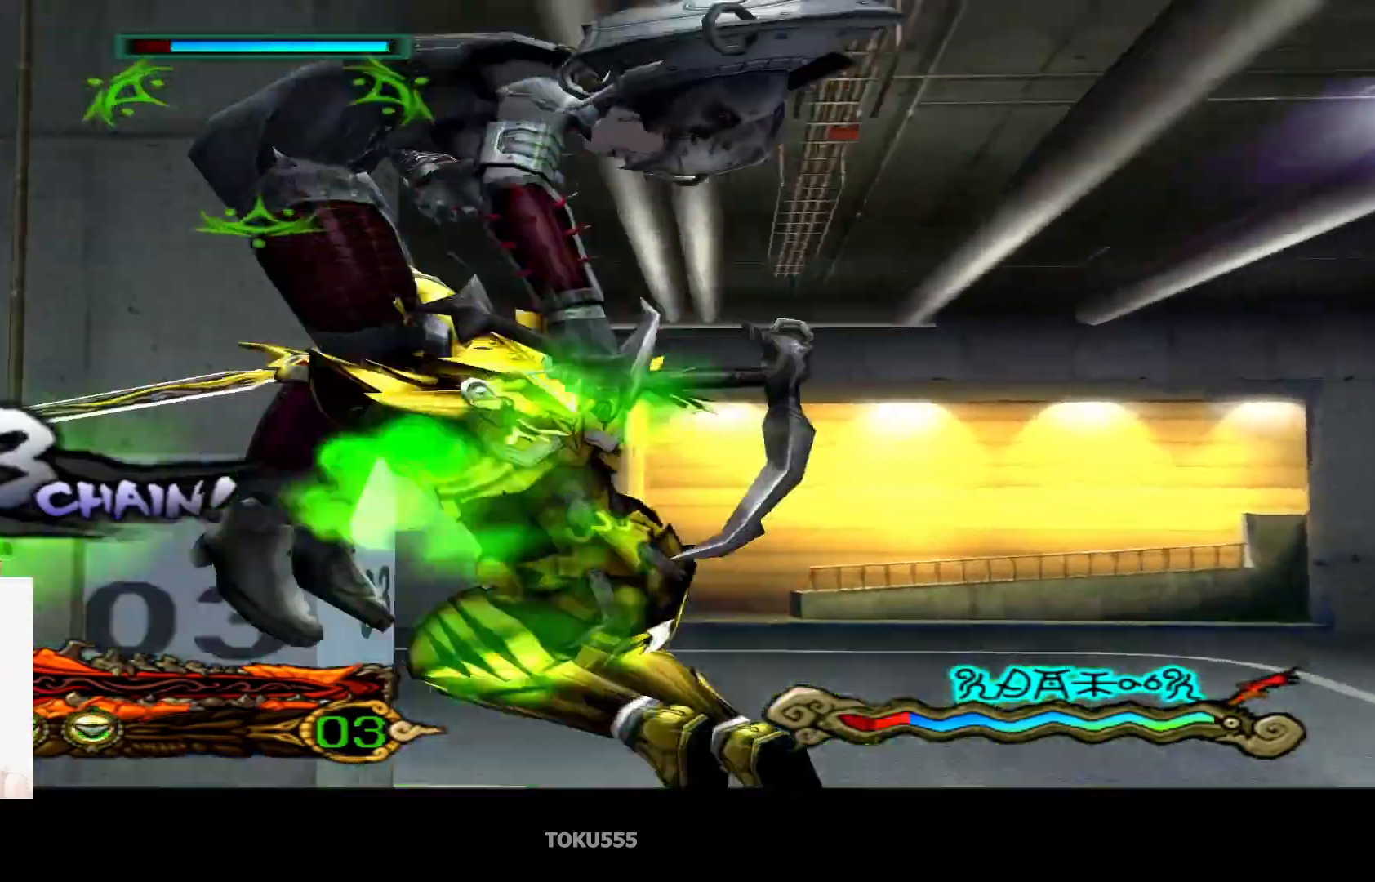
{"buttons": ["CIRCLE", "SQUARE"], "left_stick": "center", "events": [[34, "SQUARE", "down"], [117, "SQUARE", "up"], [451, "SQUARE", "down"]]}
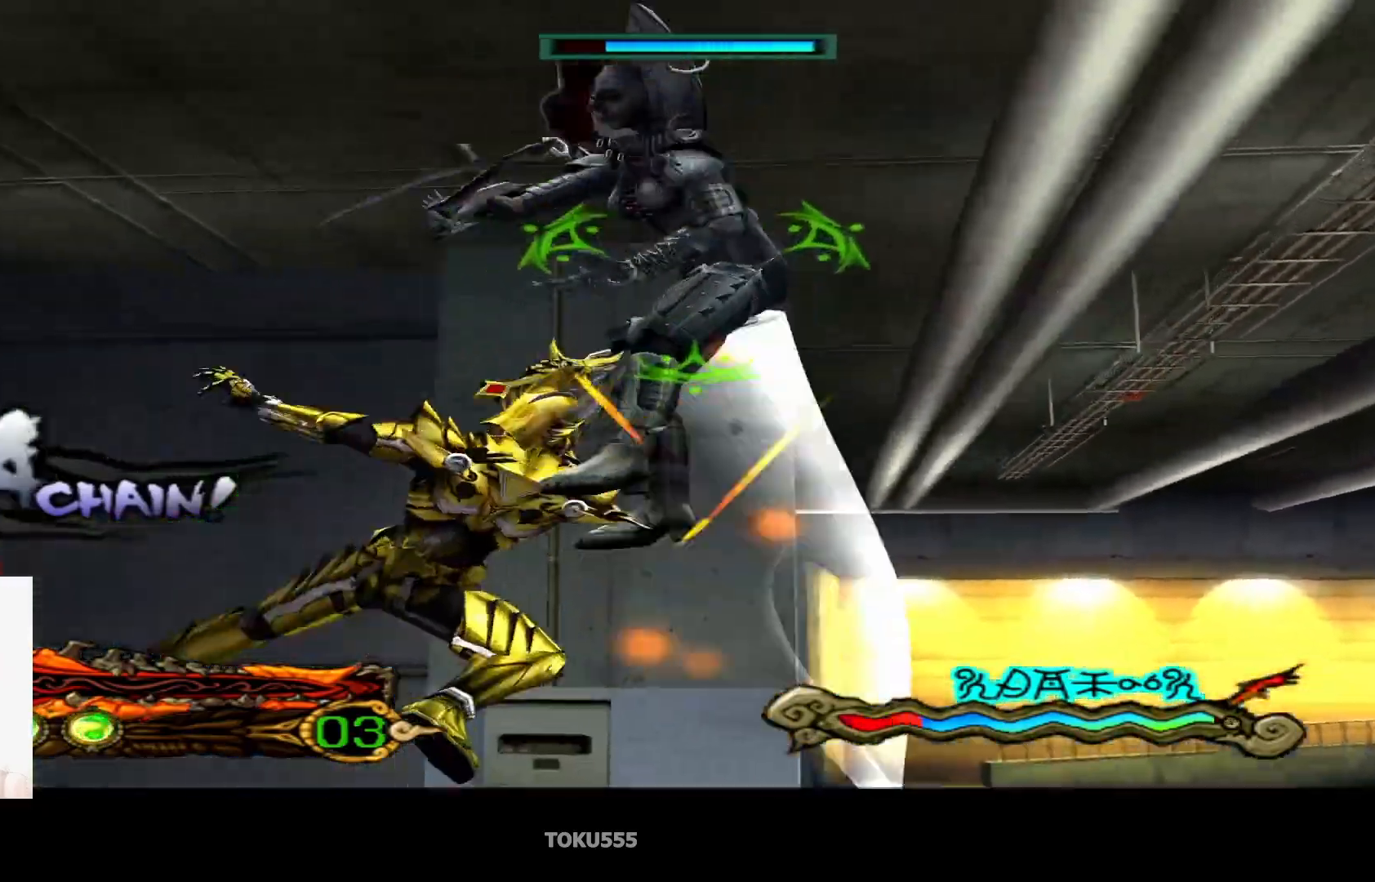
{"buttons": [], "left_stick": "center", "events": [[100, "SQUARE", "up"], [434, "CIRCLE", "up"]]}
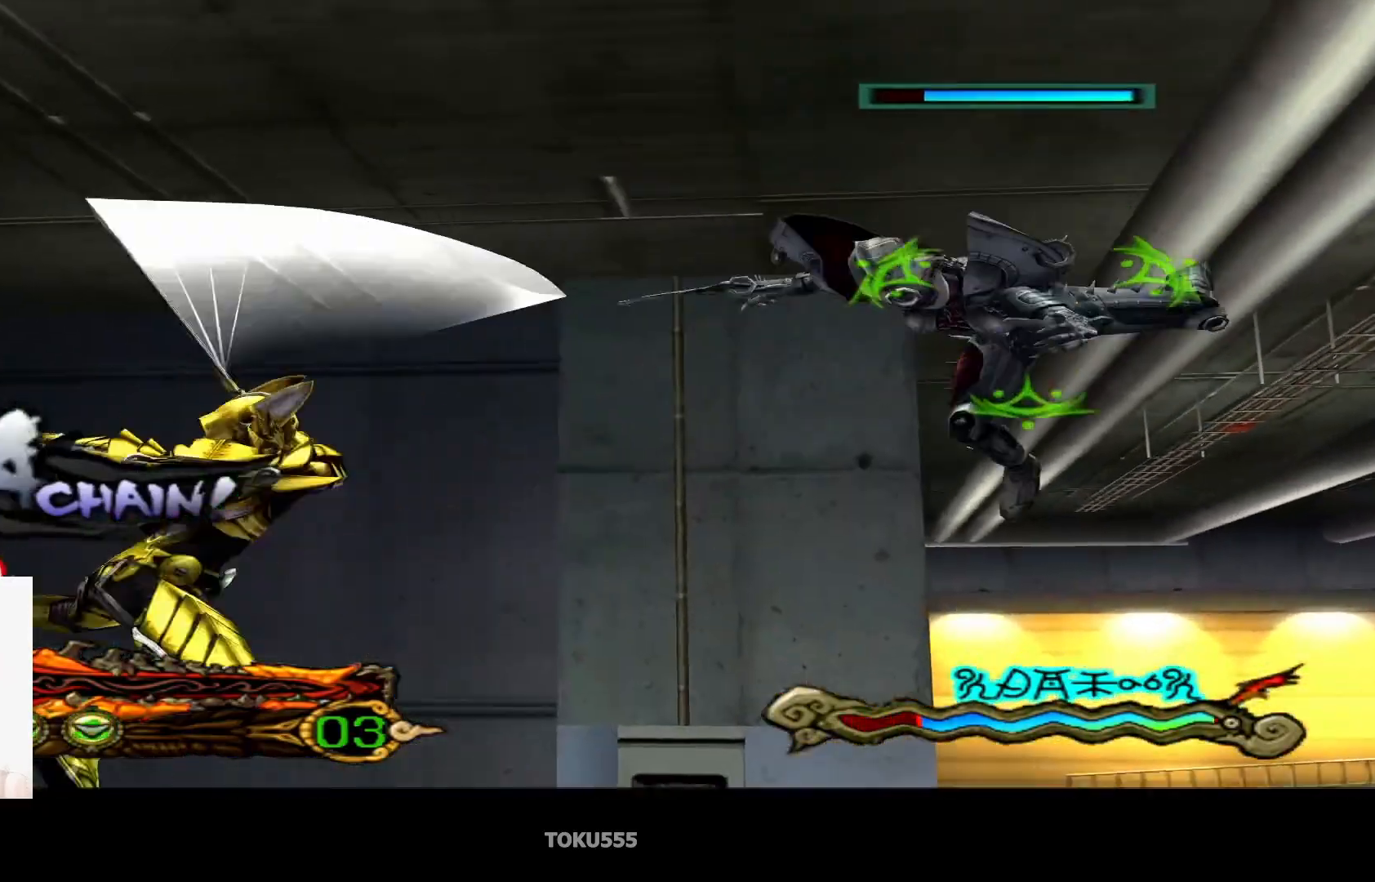
{"buttons": [], "left_stick": "center", "events": [[67, "CROSS", "down"], [201, "CROSS", "up"]]}